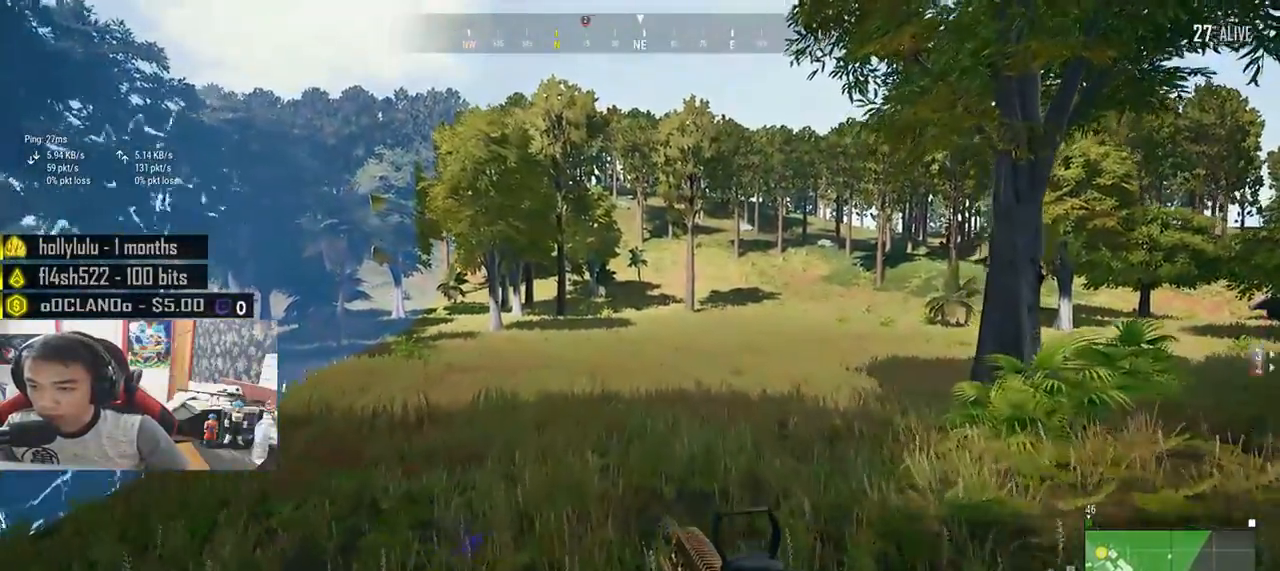
Gameplay with keyboard and mouse; each line is a JSON object with the keys and mouse buttons held at the frame after it. "events" lists presses ("down") and releases ("up") of "a", "c", "ctrl", "d", "e", "f", "q", "r", "s", "shift", "space", "tab", "v", "w", "x", "z", "mouse_left", "mouse_wheel", "mouse_right", "mouse_mb4" and "mouse_mb5" between this image and that frame as [ms after this image, input, new state], when the widget could be followed in between. "mouse_left", "mouse_wheel", "mouse_right", "mouse_mb4", "mouse_mb5" = the "left", "wheel", "right", "mb4", "mb5" buttons of the "mouse" list. No other keys are recorded. "wheel" means that the mouse wheel is clicked or scrolled. Mouse movement is not recorded.
{"keys": ["d", "shift", "w"], "mouse": [], "events": [[333, "d", "down"]]}
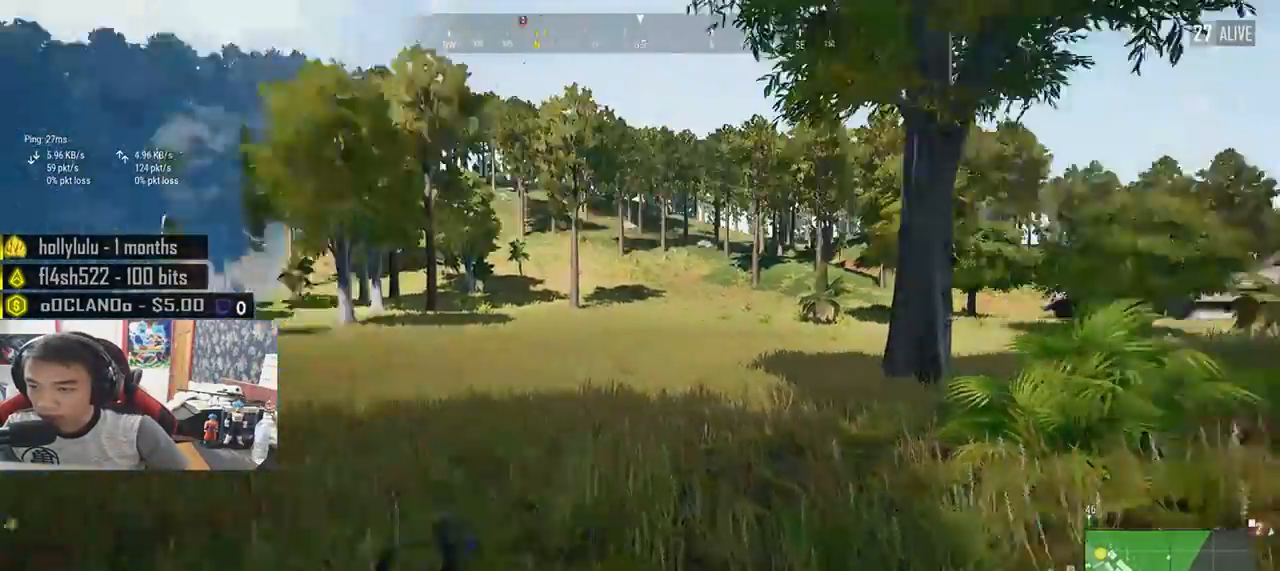
{"keys": ["shift", "w"], "mouse": [], "events": [[83, "d", "up"]]}
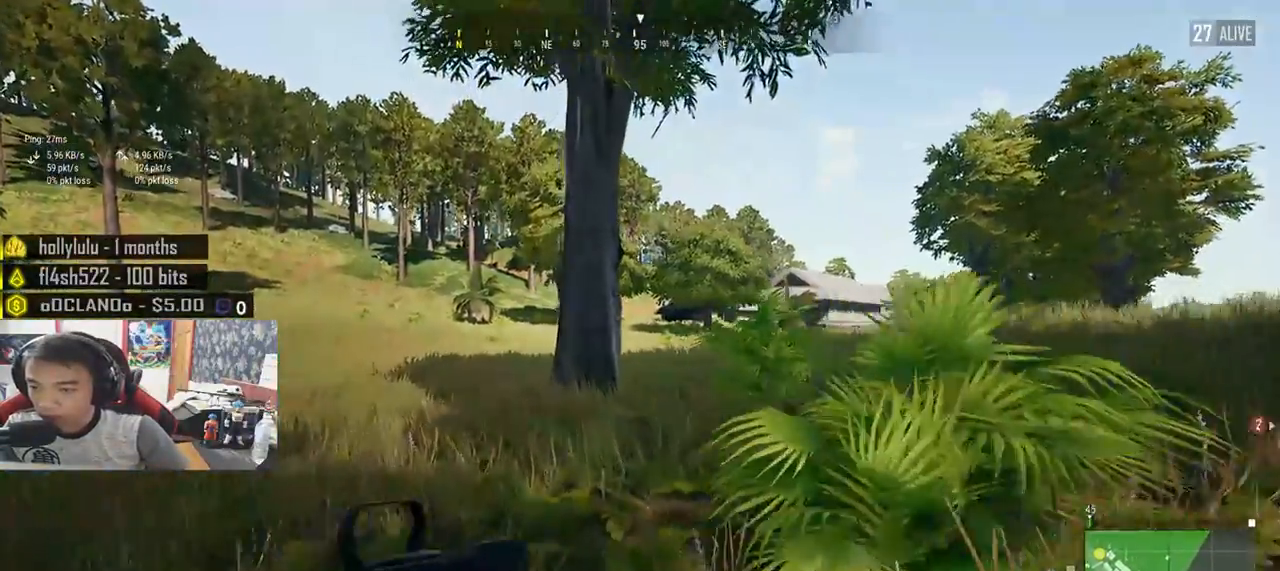
{"keys": ["shift", "w"], "mouse": [], "events": []}
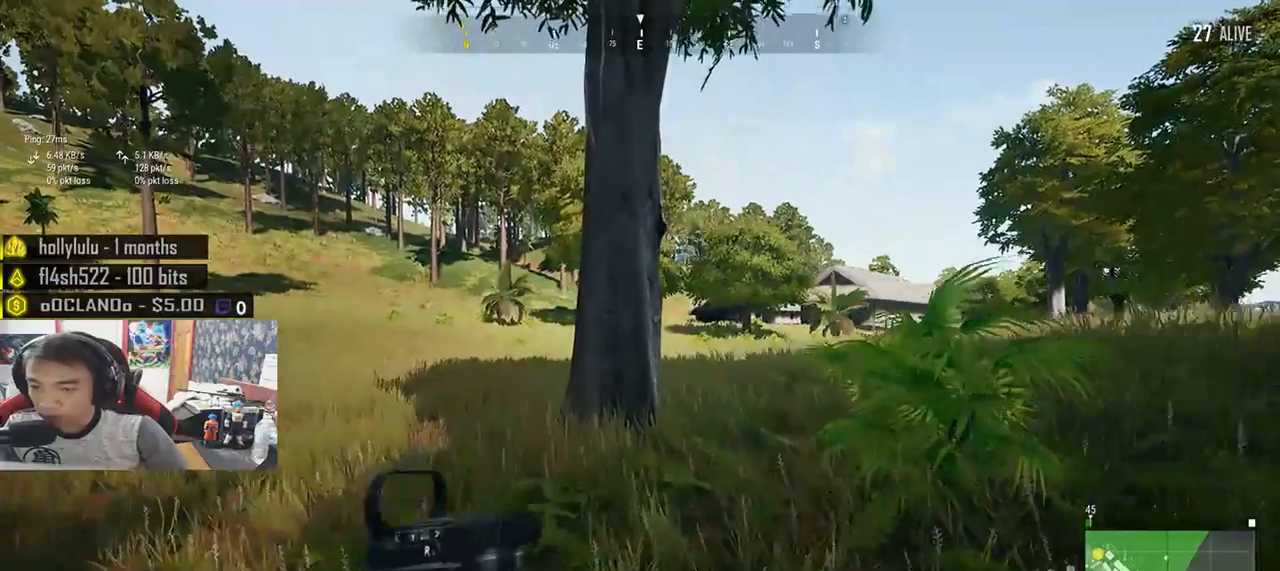
{"keys": ["shift", "w"], "mouse": [], "events": []}
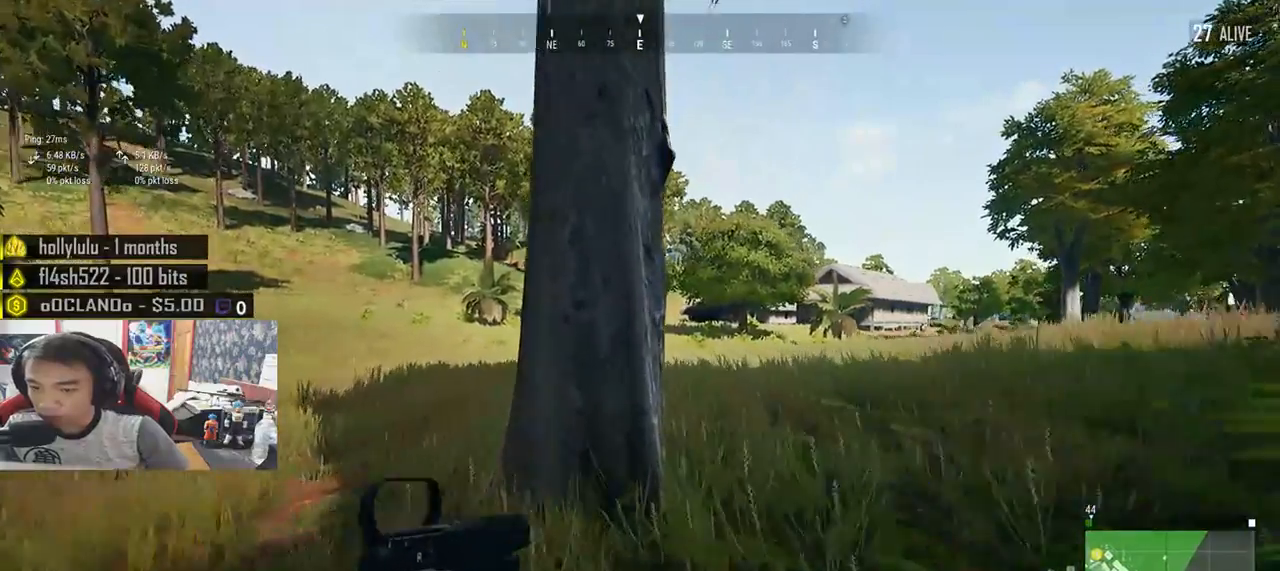
{"keys": ["tab", "w"], "mouse": [], "events": [[167, "ctrl", "down"], [267, "shift", "up"], [283, "ctrl", "up"], [433, "tab", "down"]]}
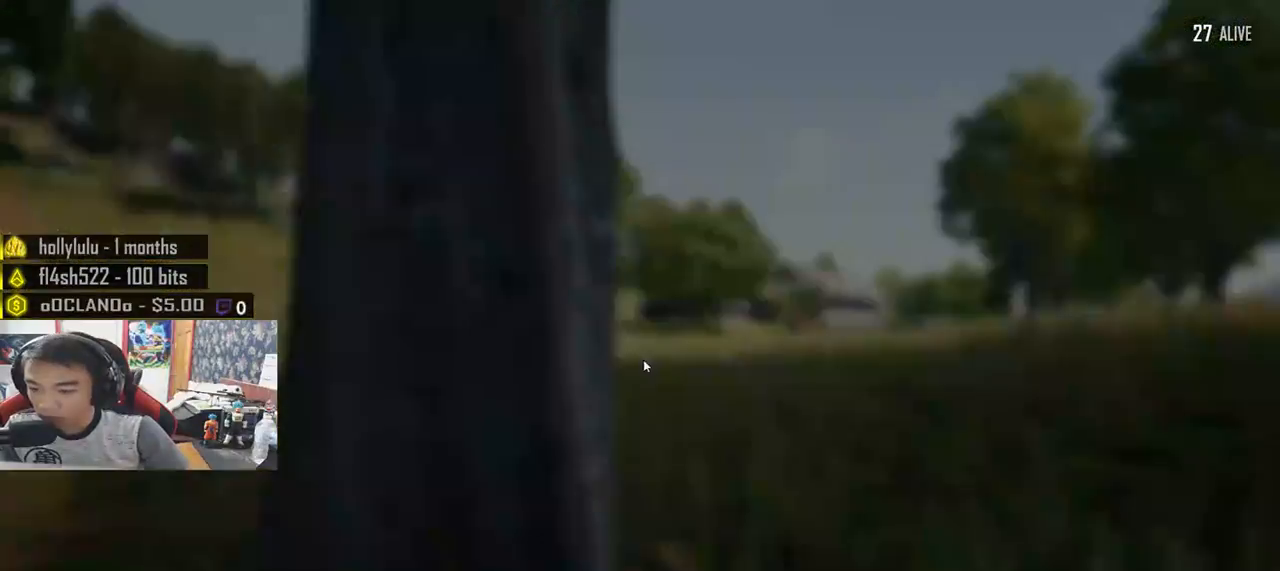
{"keys": [], "mouse": [], "events": [[17, "tab", "up"], [67, "w", "up"], [117, "a", "down"], [300, "a", "up"], [350, "d", "down"], [450, "d", "up"]]}
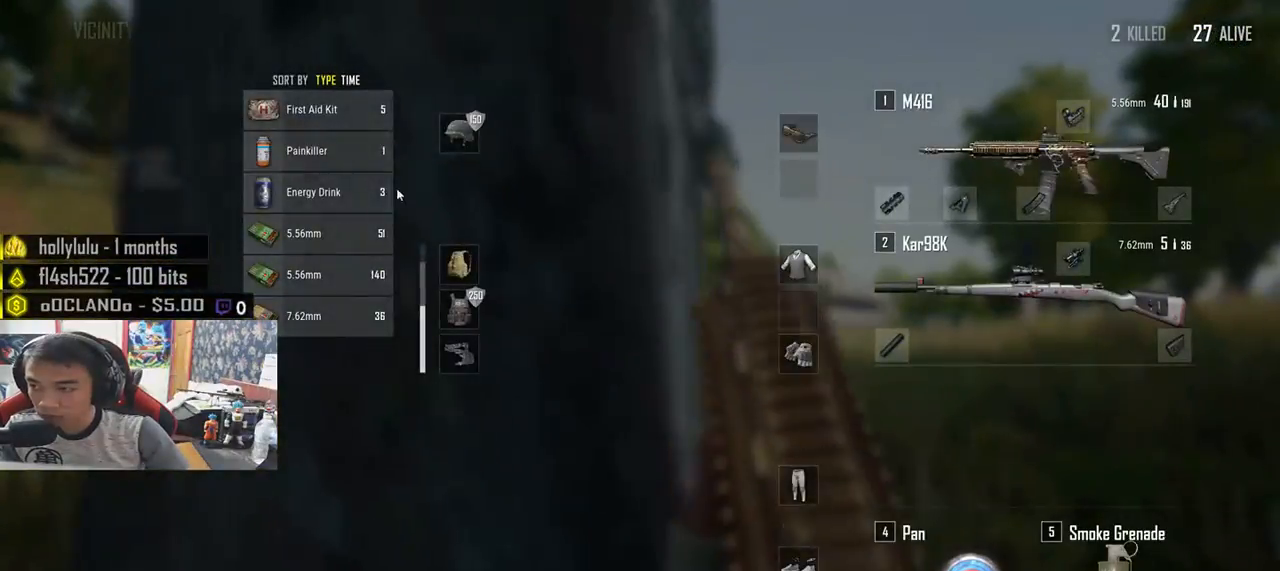
{"keys": [], "mouse": [], "events": [[200, "mouse_right", "down"], [267, "mouse_right", "up"], [383, "tab", "down"], [483, "tab", "up"]]}
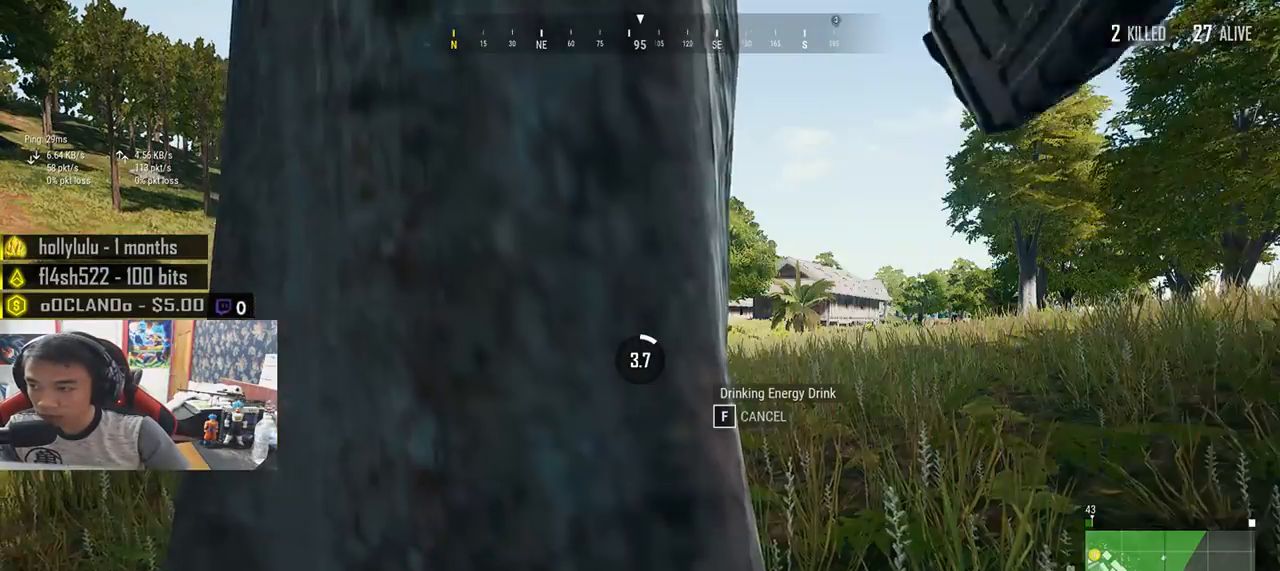
{"keys": ["d"], "mouse": [], "events": [[100, "w", "down"], [183, "a", "down"], [233, "w", "up"], [350, "s", "down"], [400, "a", "up"], [433, "d", "down"], [483, "s", "up"]]}
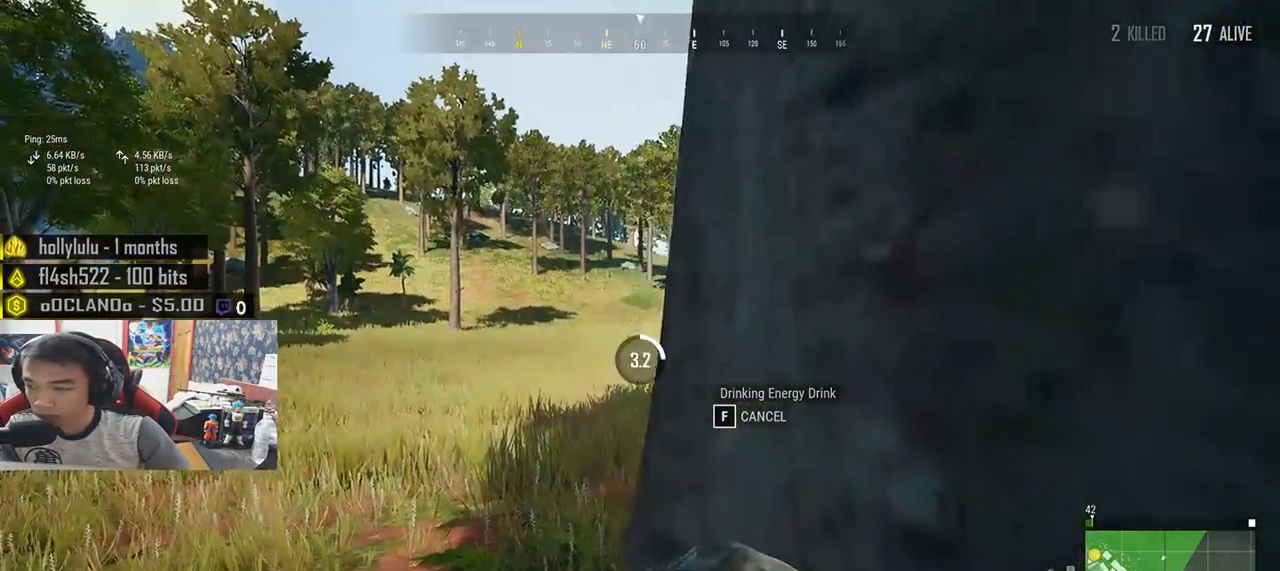
{"keys": ["d"], "mouse": [], "events": [[67, "w", "down"], [150, "a", "down"], [150, "d", "up"], [183, "w", "up"], [317, "s", "down"], [367, "d", "down"], [383, "a", "up"], [400, "s", "up"]]}
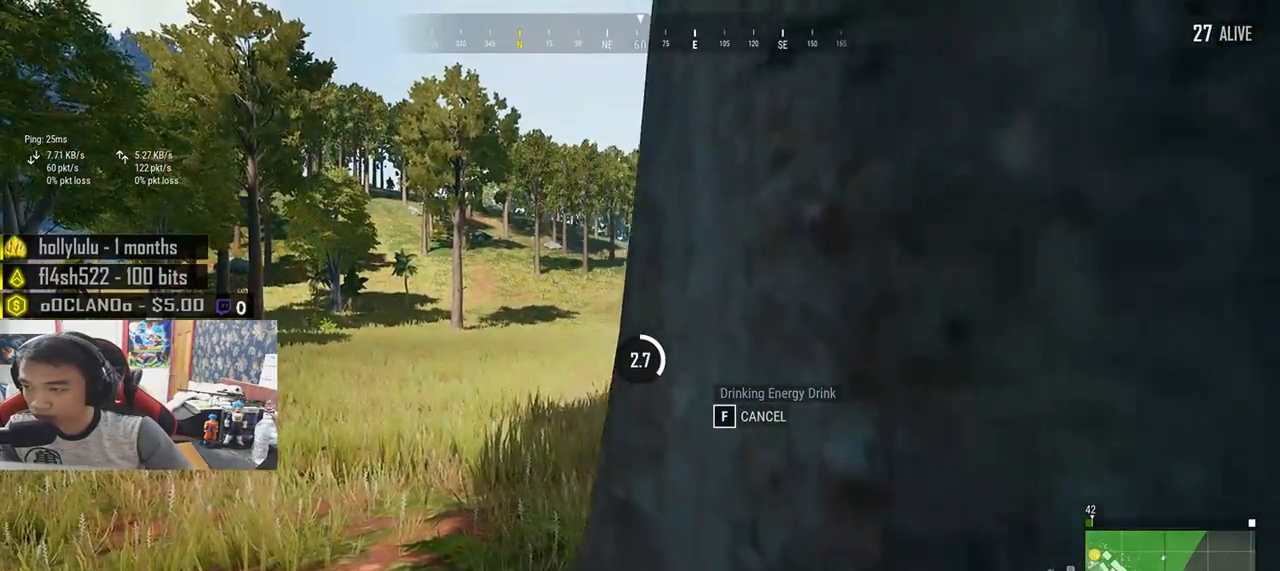
{"keys": ["d", "w"], "mouse": [], "events": [[17, "w", "down"], [67, "d", "up"], [83, "a", "down"], [117, "w", "up"], [250, "s", "down"], [317, "a", "up"], [317, "d", "down"], [350, "s", "up"], [467, "w", "down"]]}
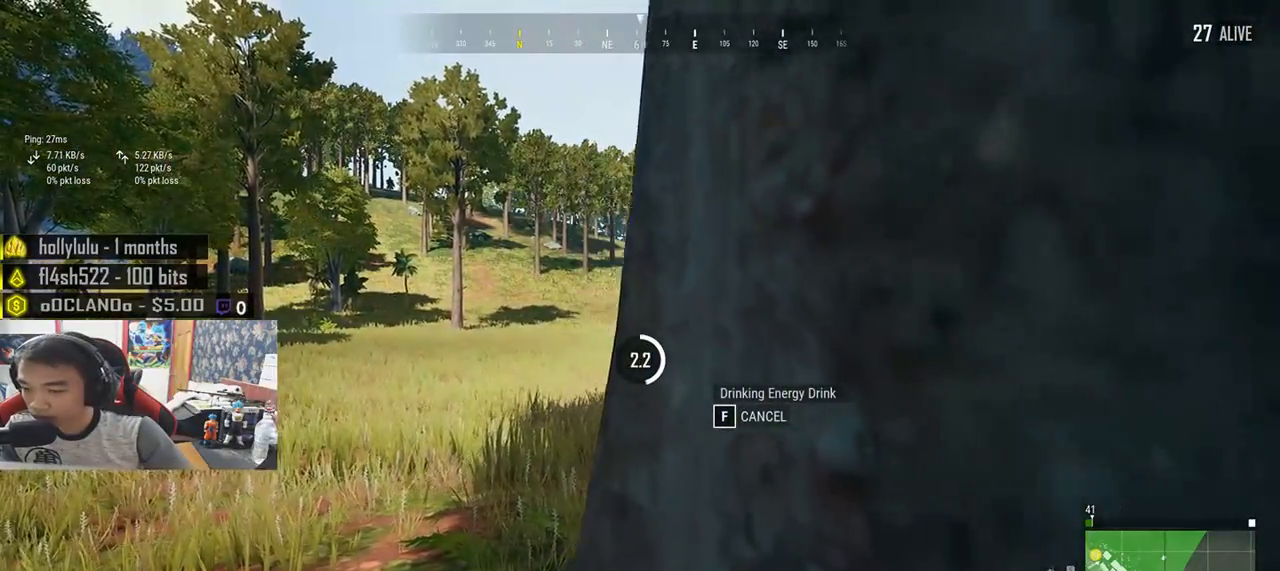
{"keys": ["w"], "mouse": [], "events": [[33, "d", "up"], [50, "a", "down"], [67, "w", "up"], [200, "s", "down"], [250, "a", "up"], [267, "d", "down"], [333, "s", "up"], [417, "w", "down"], [467, "d", "up"]]}
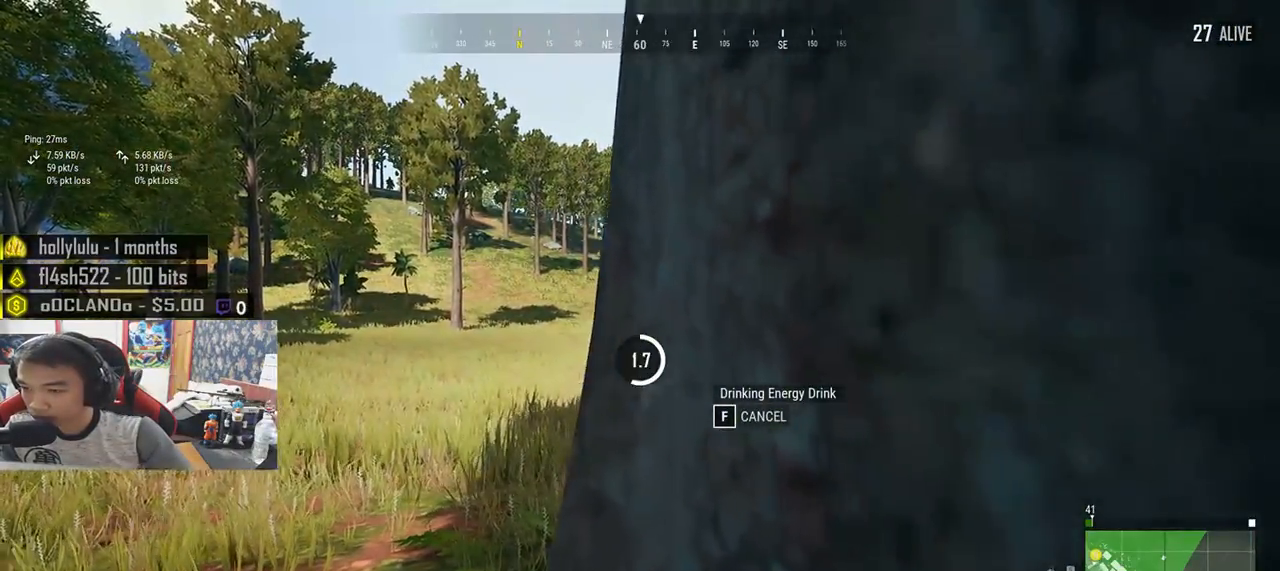
{"keys": ["a", "w"], "mouse": [], "events": [[17, "a", "down"], [33, "w", "up"], [200, "s", "down"], [267, "a", "up"], [267, "d", "down"], [300, "s", "up"], [400, "w", "down"], [483, "d", "up"], [500, "a", "down"]]}
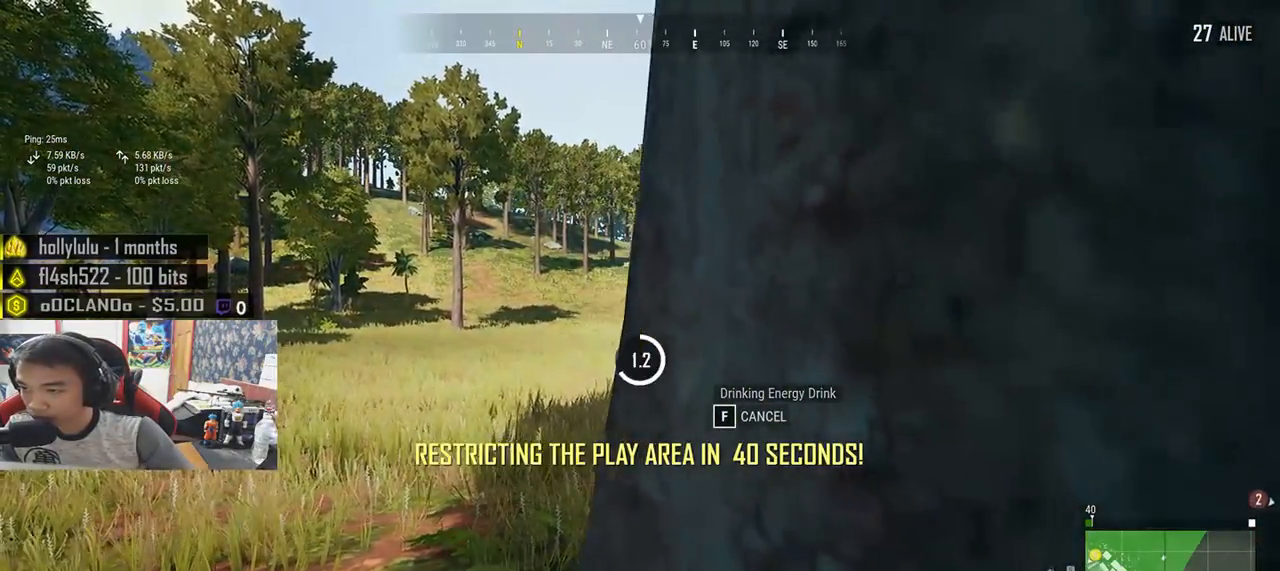
{"keys": ["a", "w"], "mouse": [], "events": [[17, "w", "up"], [133, "s", "down"], [233, "a", "up"], [233, "d", "down"], [283, "s", "up"], [383, "w", "down"], [467, "a", "down"], [483, "d", "up"]]}
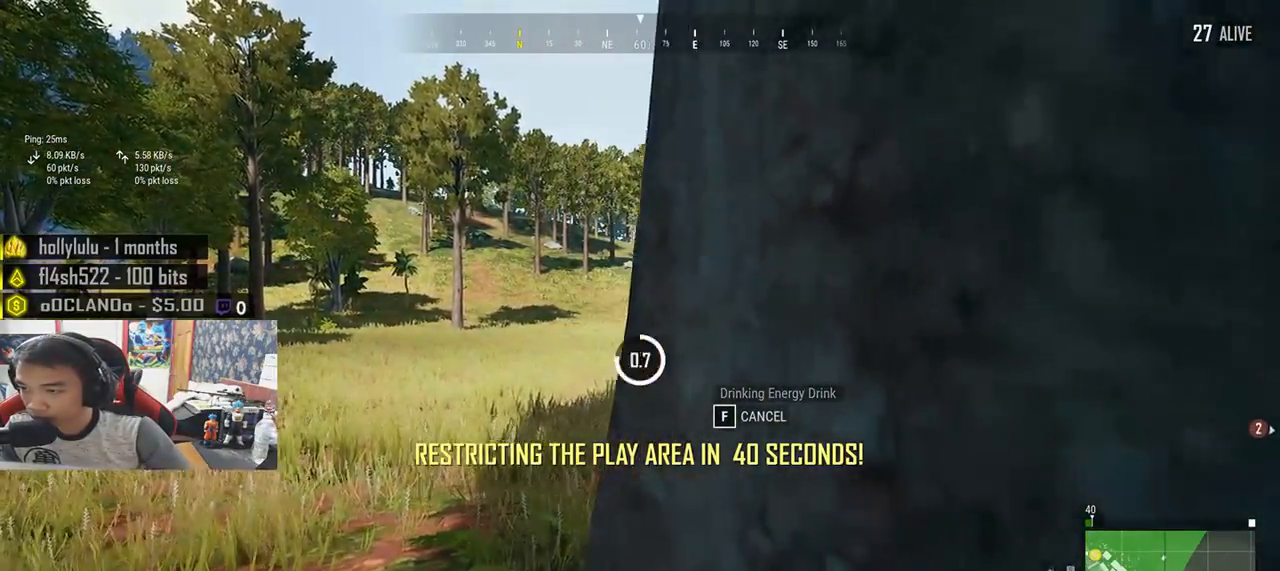
{"keys": ["a"], "mouse": [], "events": [[17, "w", "up"], [133, "s", "down"], [183, "a", "up"], [217, "d", "down"], [250, "s", "up"], [367, "w", "down"], [450, "a", "down"], [450, "d", "up"], [450, "w", "up"]]}
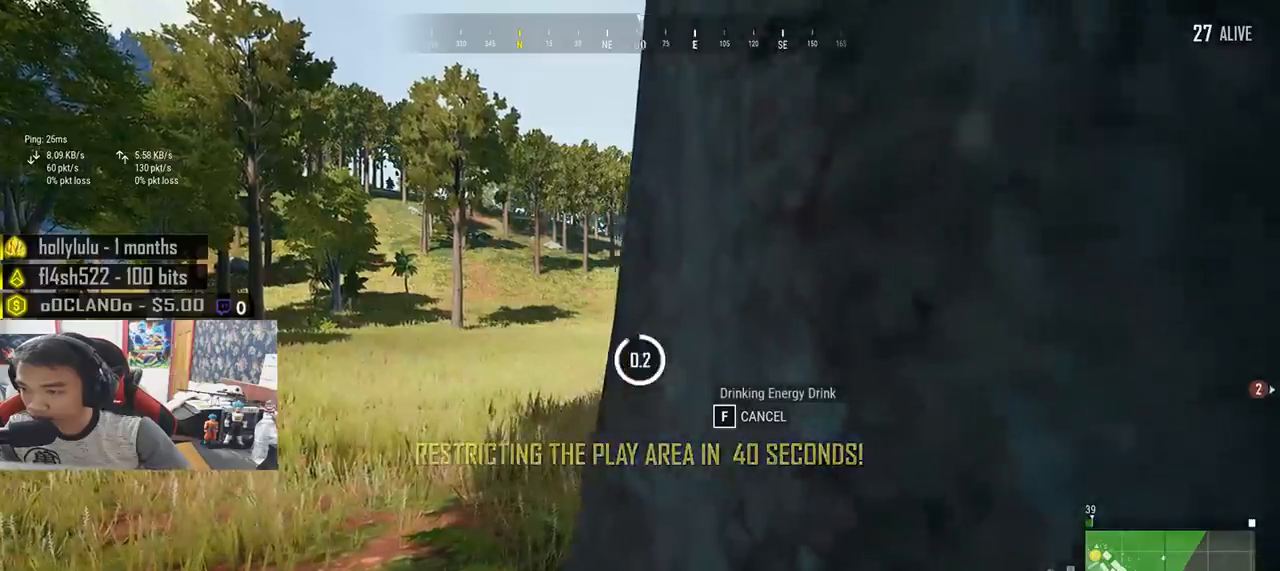
{"keys": ["ctrl", "d", "w"], "mouse": [], "events": [[100, "s", "down"], [167, "a", "up"], [183, "d", "down"], [217, "s", "up"], [300, "w", "down"], [450, "ctrl", "down"]]}
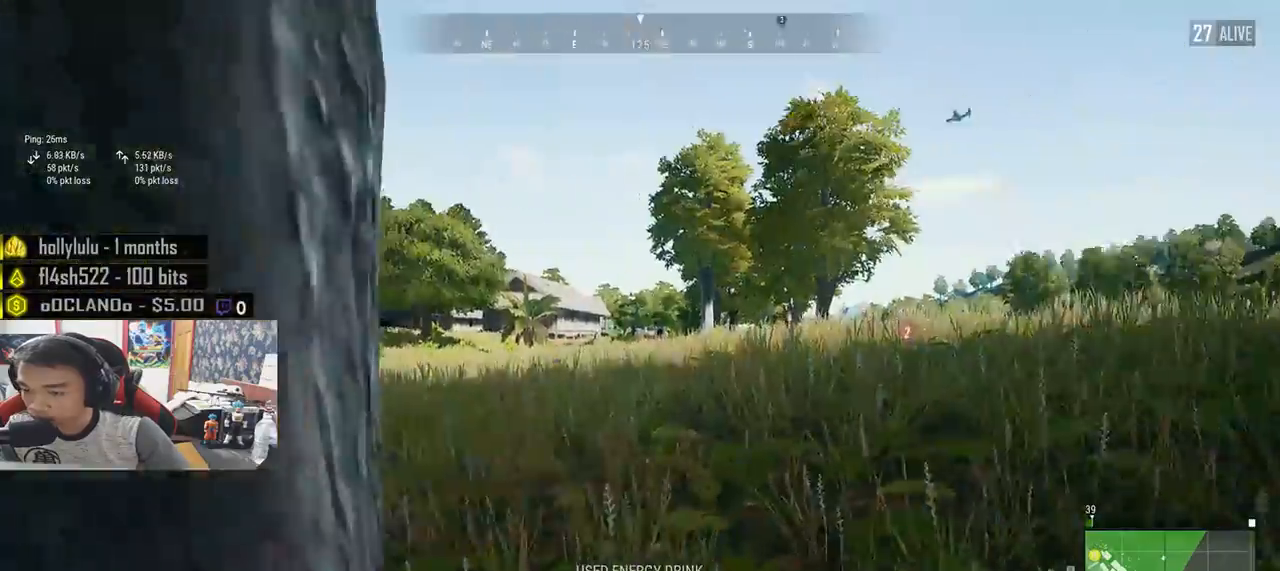
{"keys": ["shift", "w"], "mouse": [], "events": [[33, "ctrl", "up"], [50, "shift", "down"], [150, "d", "up"]]}
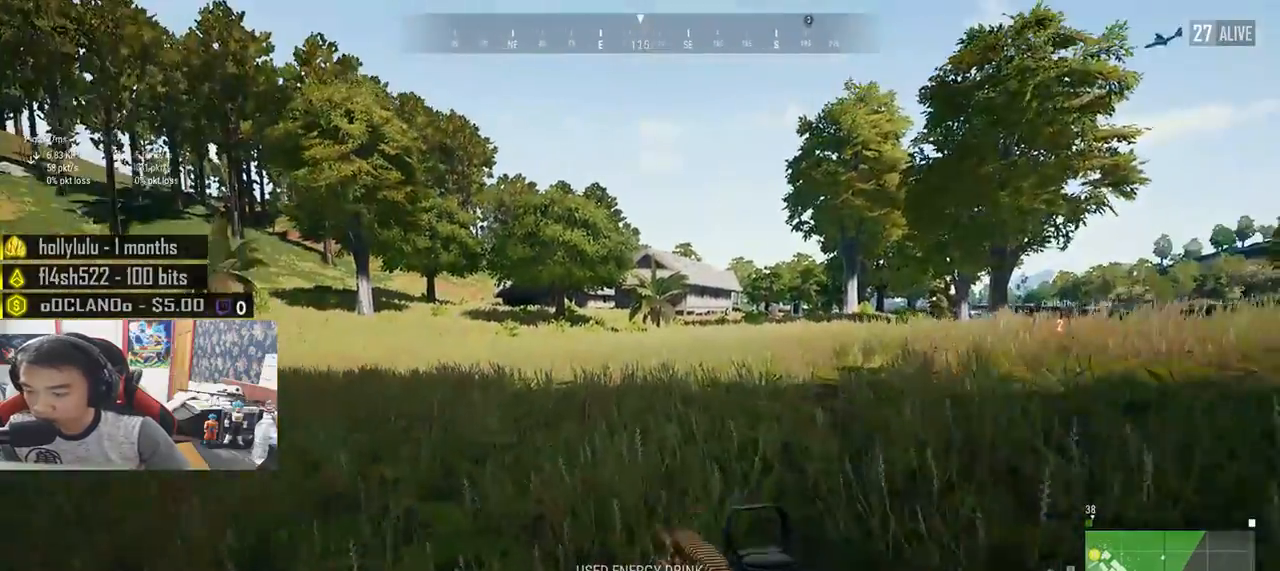
{"keys": ["shift", "w"], "mouse": [], "events": []}
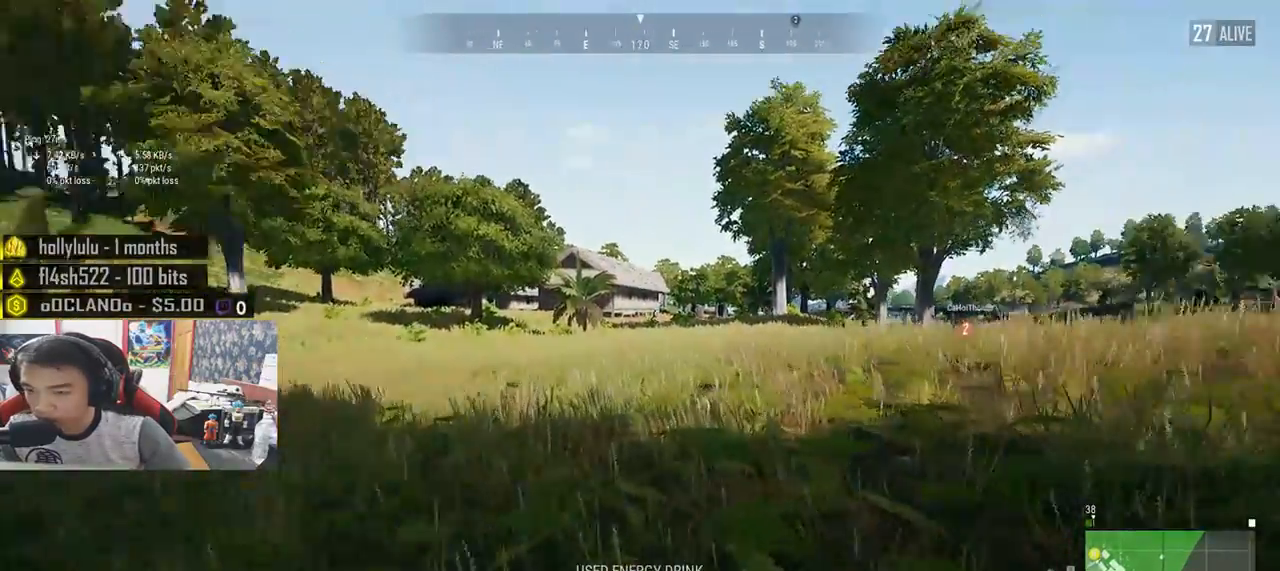
{"keys": ["shift", "w"], "mouse": [], "events": []}
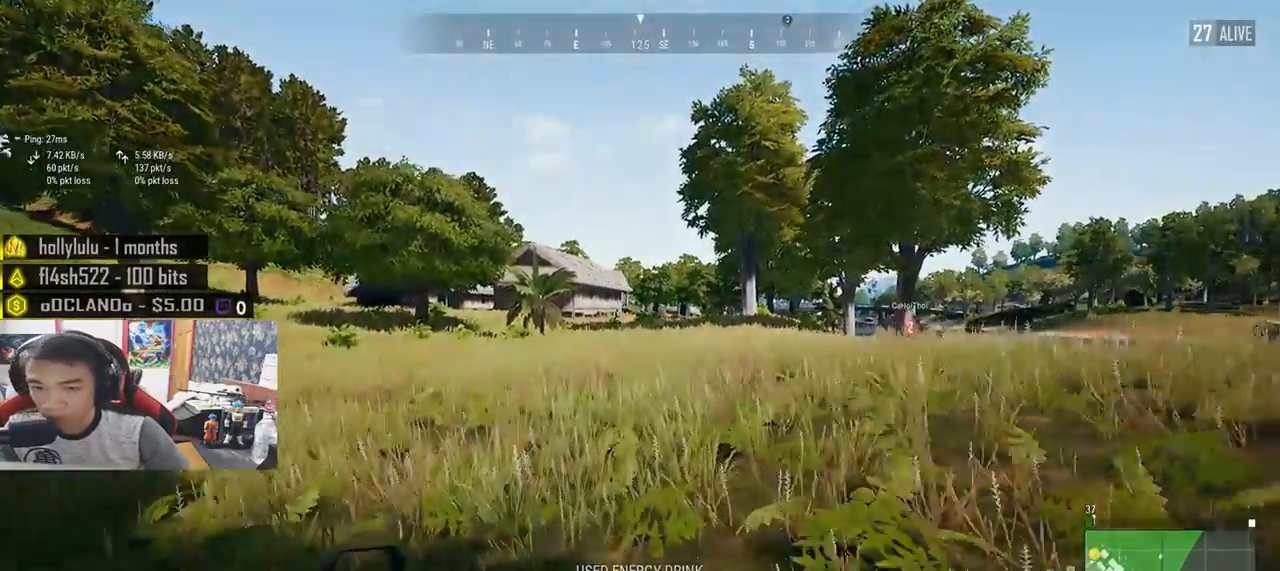
{"keys": ["shift", "w"], "mouse": [], "events": []}
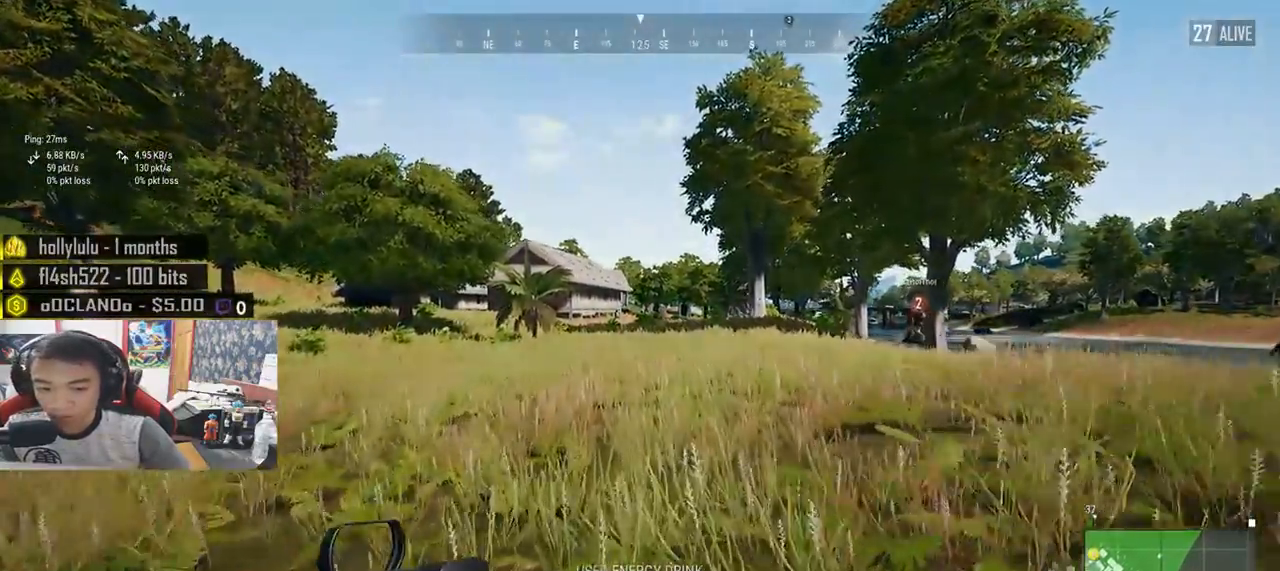
{"keys": ["shift", "w"], "mouse": [], "events": []}
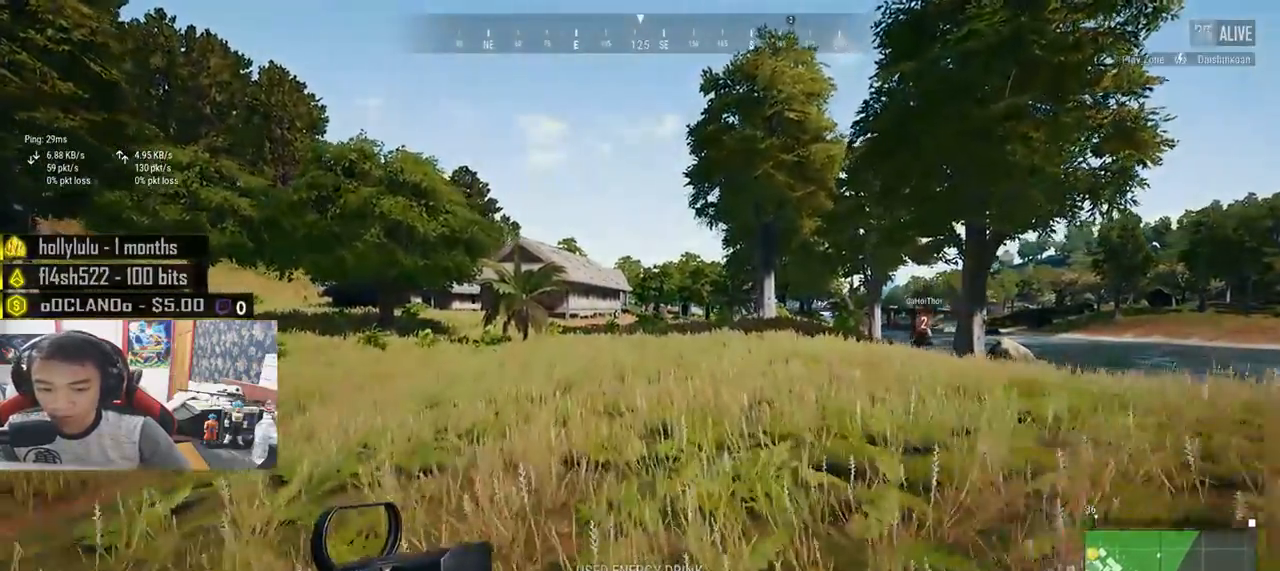
{"keys": ["shift", "w"], "mouse": [], "events": []}
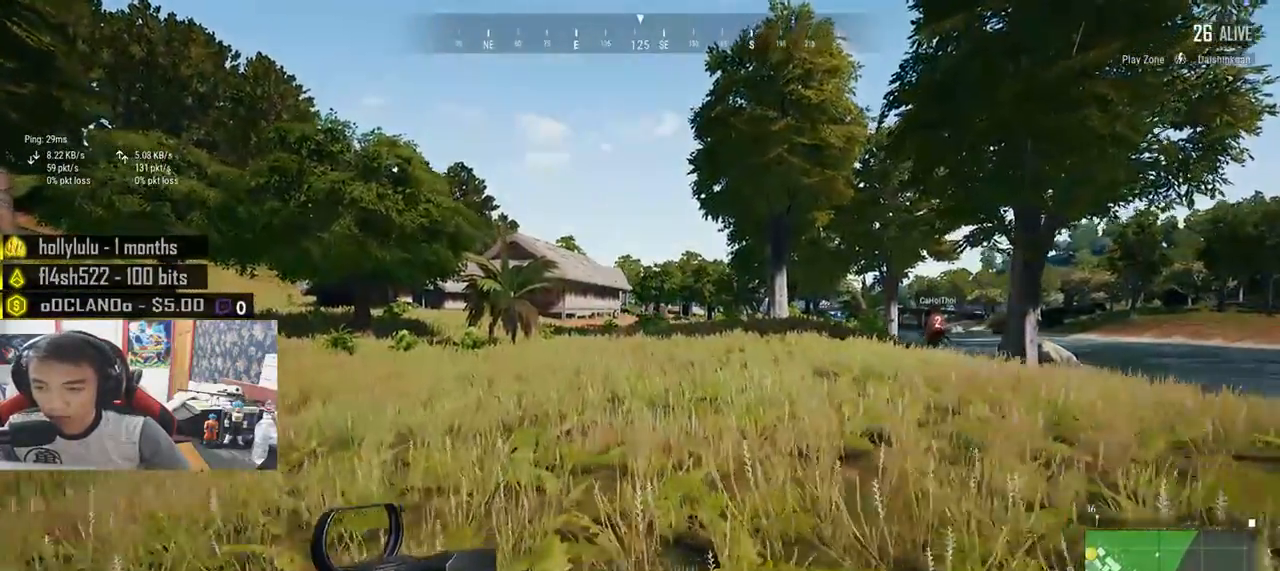
{"keys": ["shift", "w"], "mouse": [], "events": []}
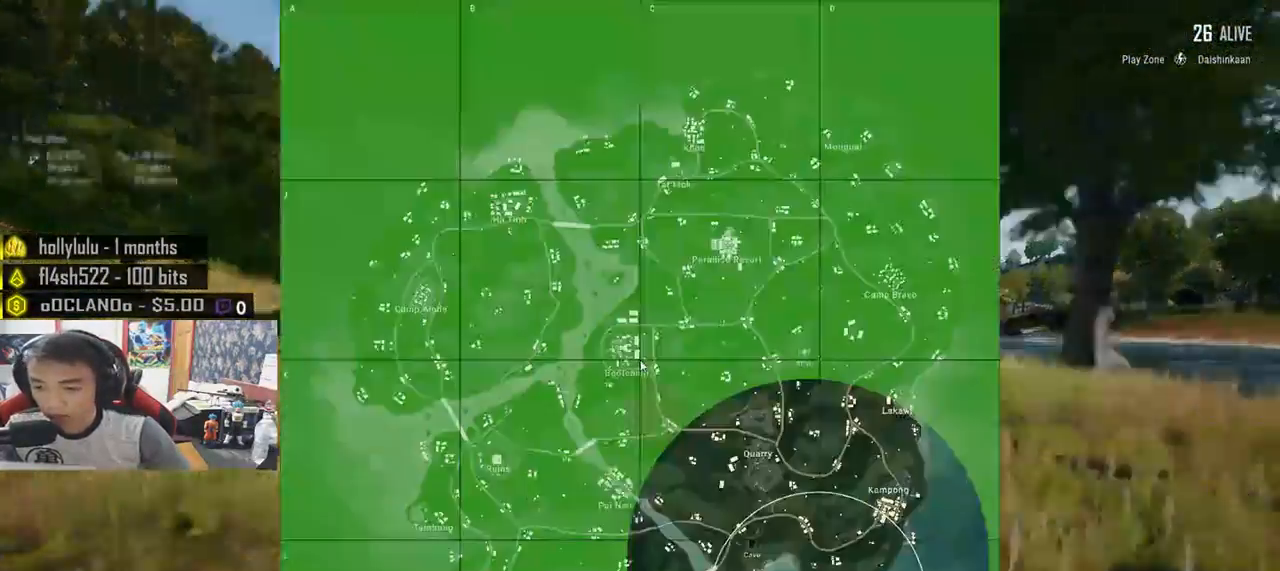
{"keys": ["shift", "w"], "mouse": [], "events": []}
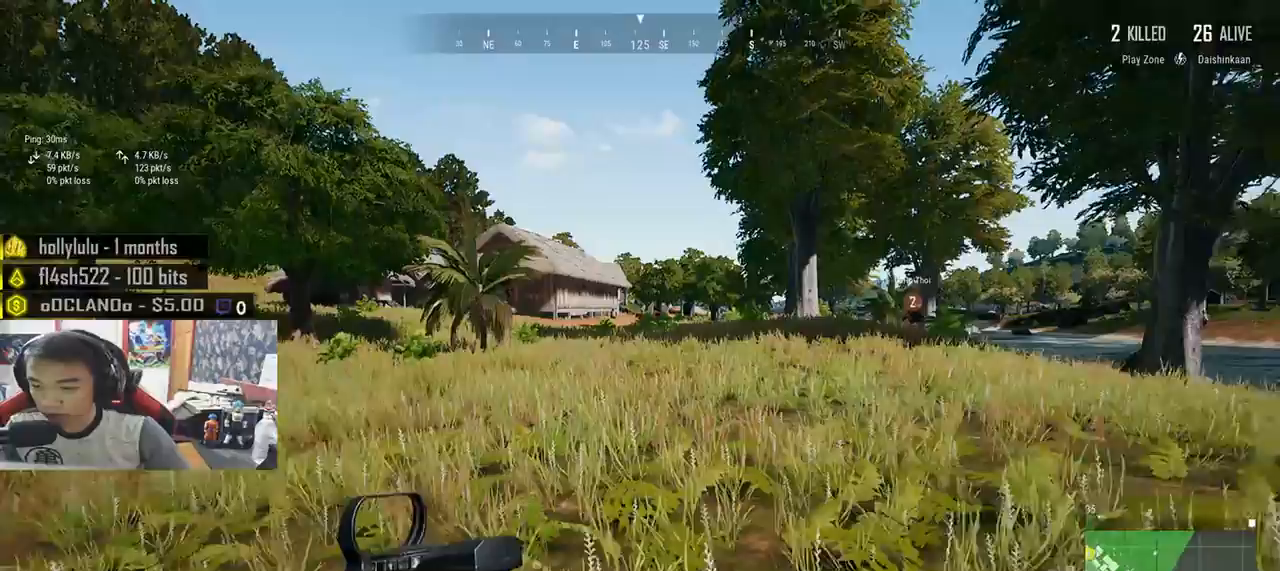
{"keys": ["shift", "w"], "mouse": [], "events": []}
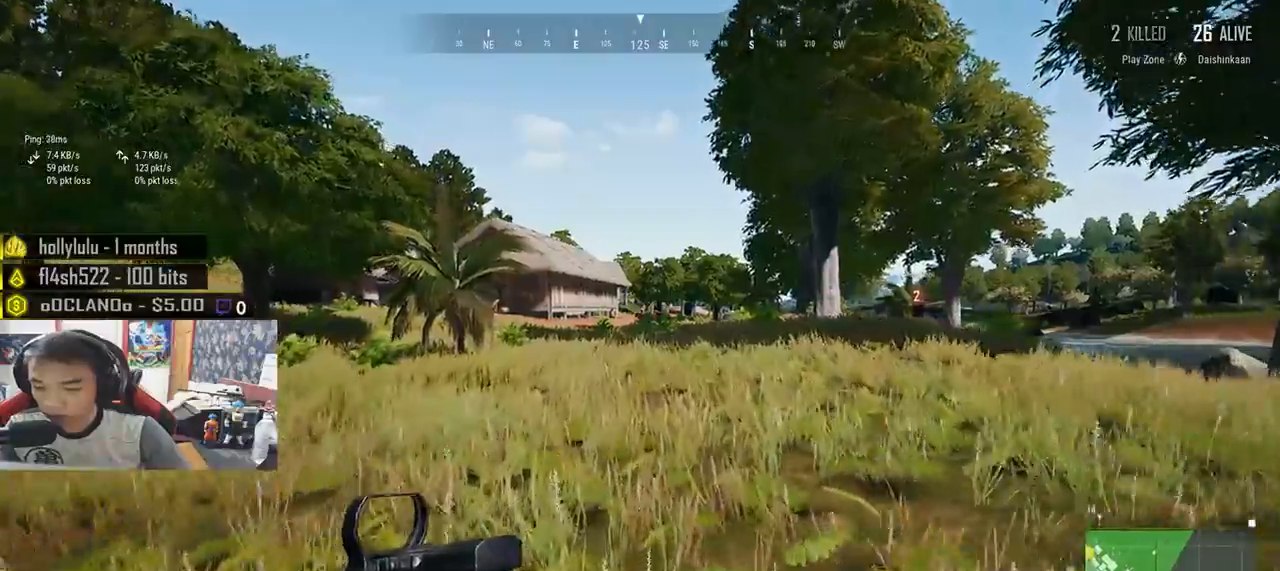
{"keys": ["shift", "w"], "mouse": [], "events": []}
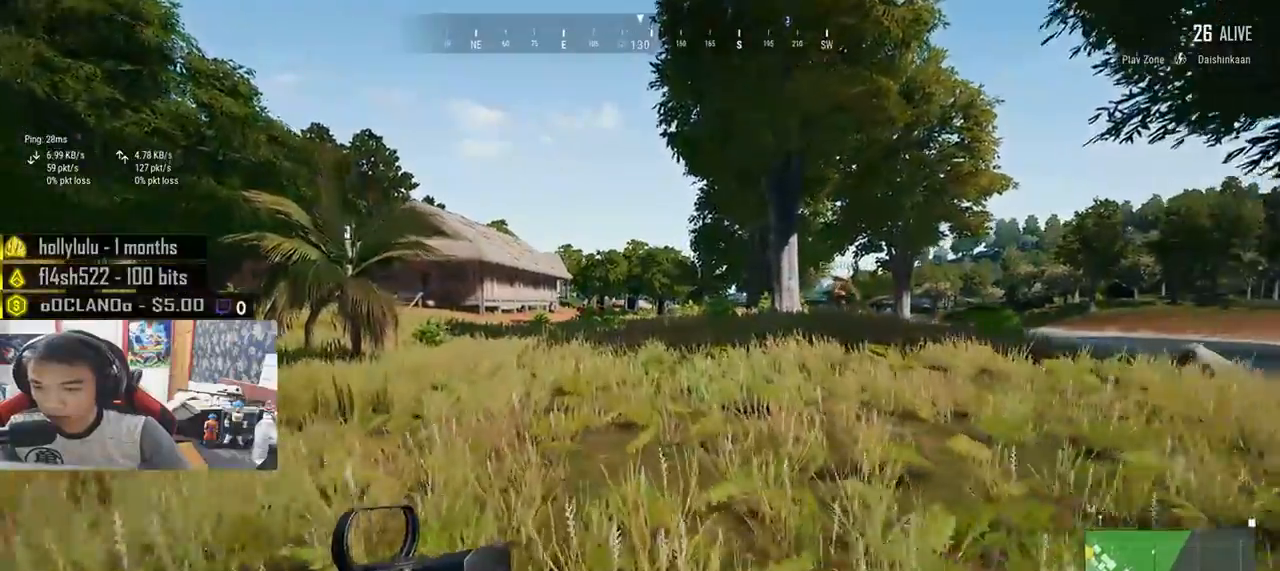
{"keys": ["shift", "w"], "mouse": [], "events": []}
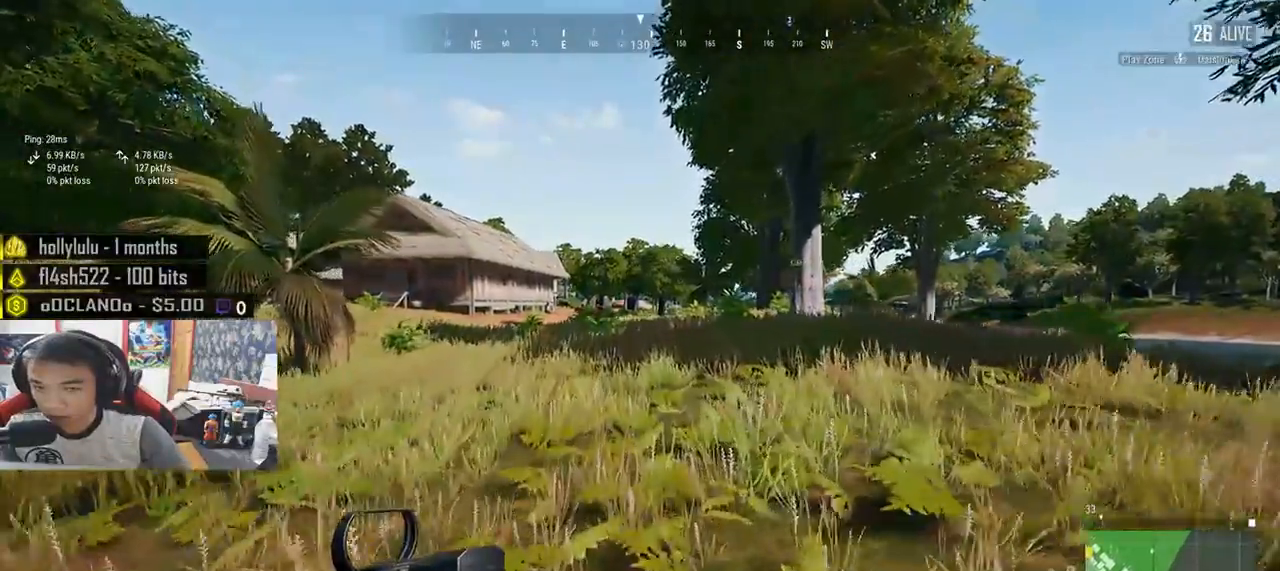
{"keys": ["shift", "w"], "mouse": [], "events": []}
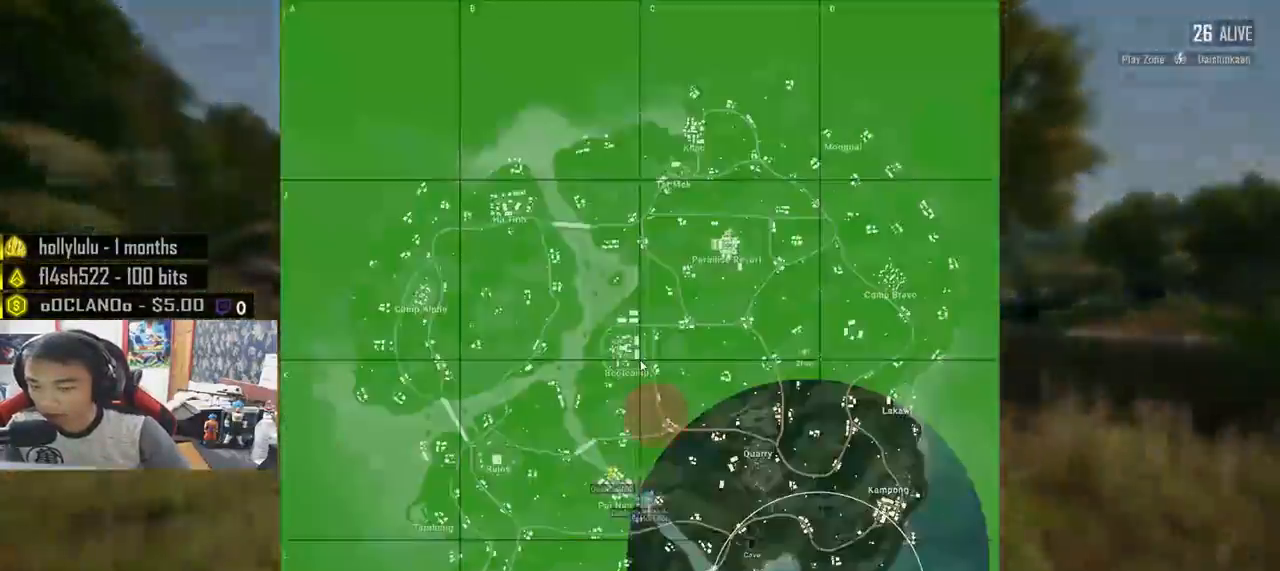
{"keys": ["shift", "w"], "mouse": [], "events": []}
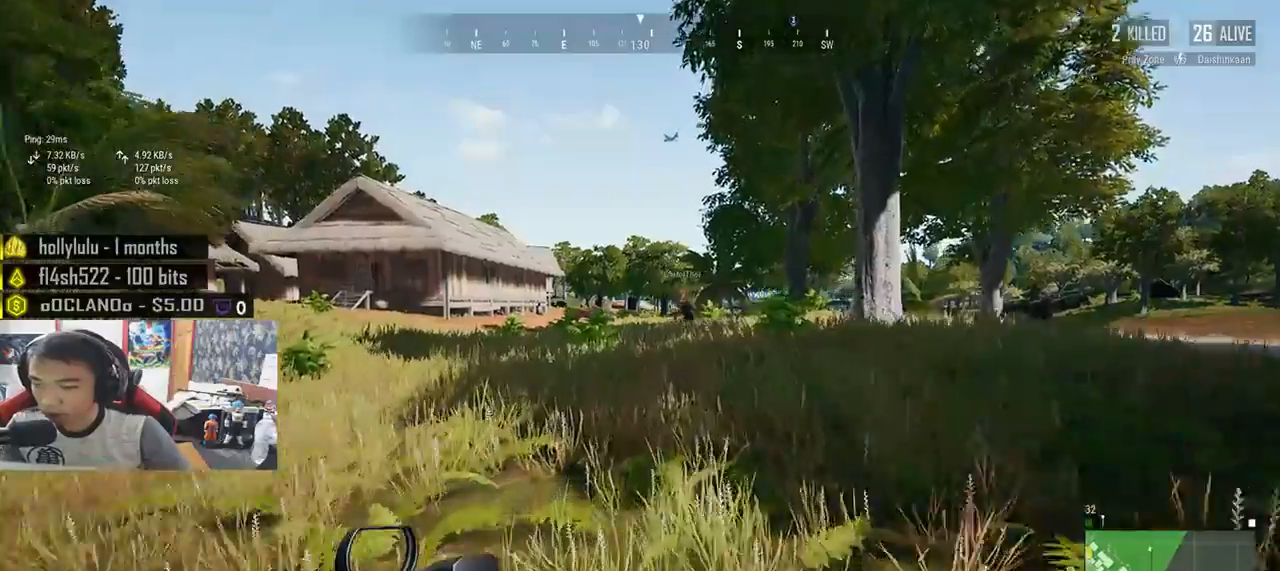
{"keys": ["shift", "w"], "mouse": [], "events": []}
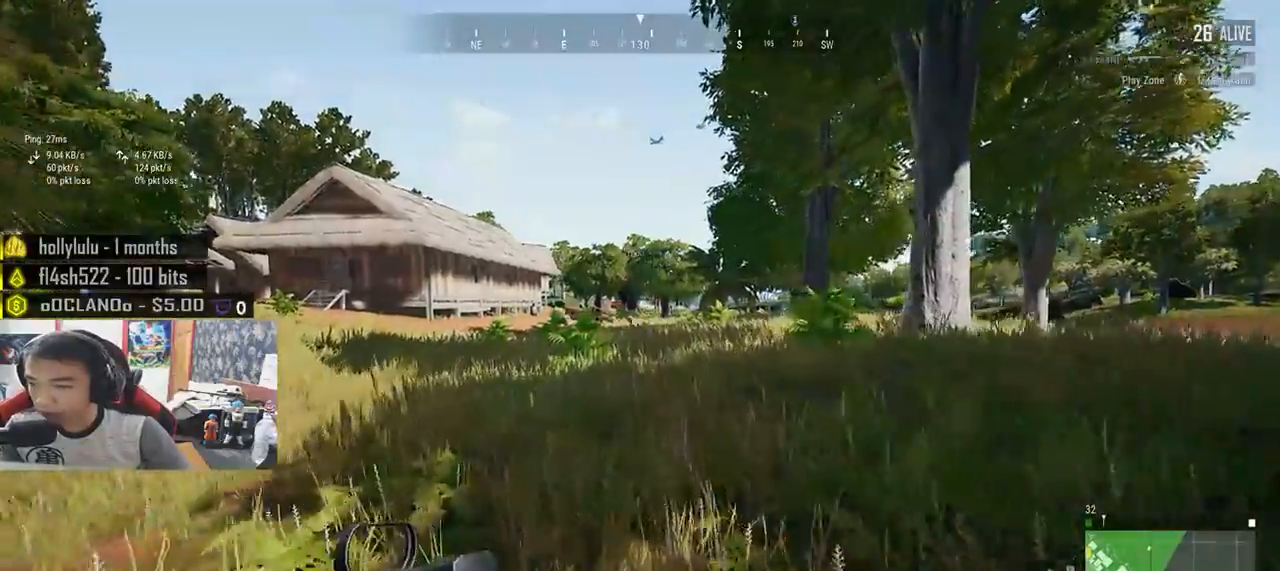
{"keys": ["shift", "w"], "mouse": [], "events": []}
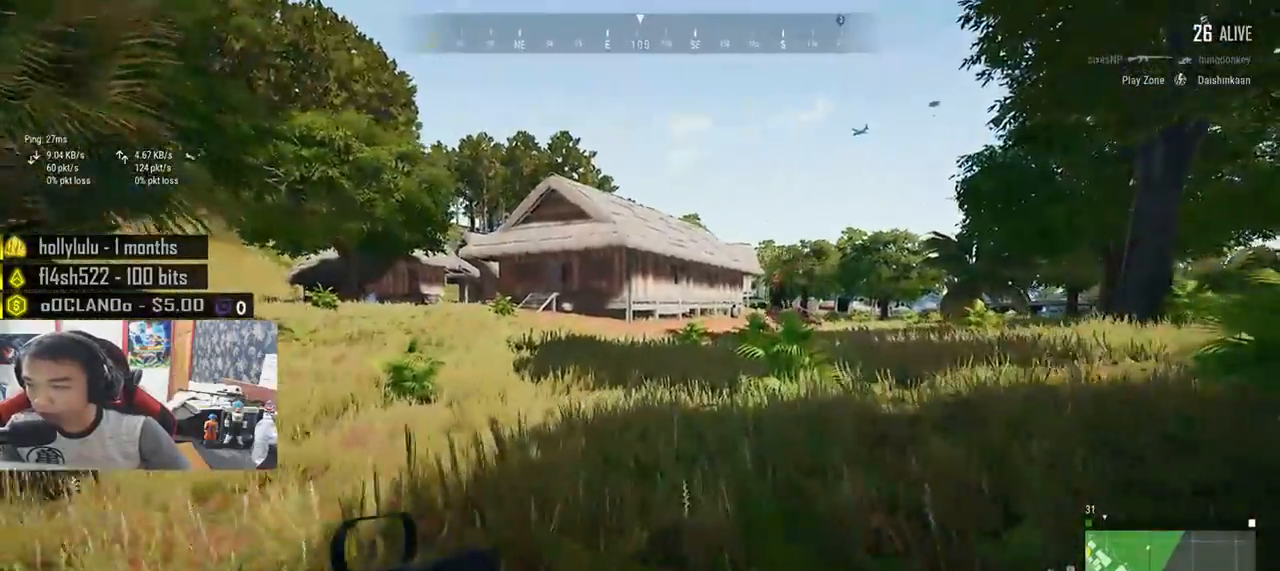
{"keys": ["shift", "w"], "mouse": [], "events": []}